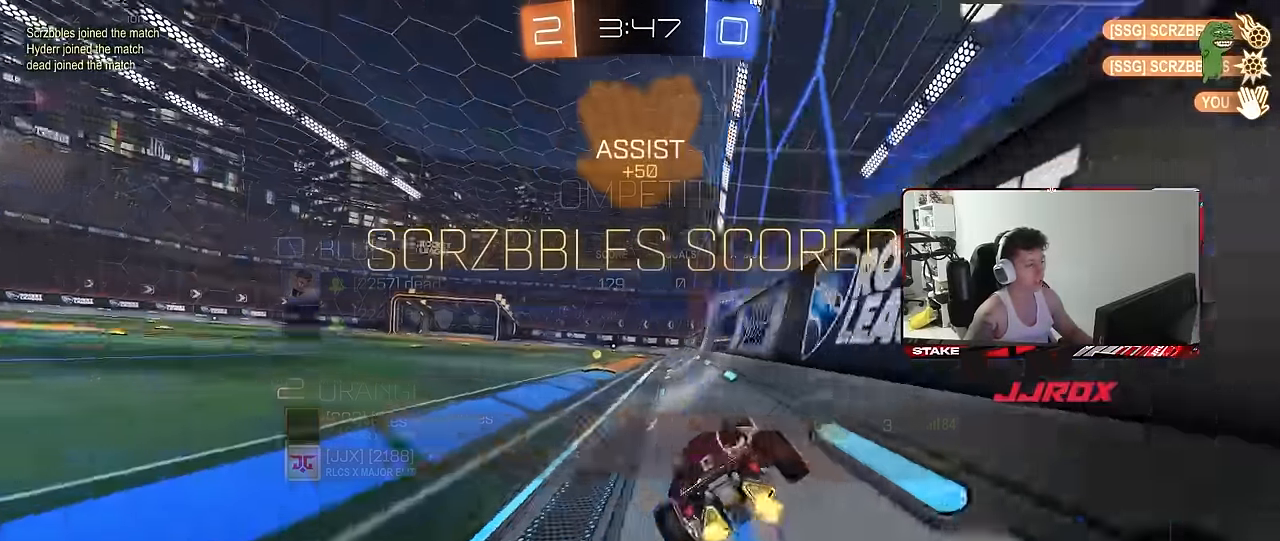
Gameplay with keyboard and mouse; each line is a JSON object with the keys and mouse buttons held at the frame after it. "events" lists presses ("down") and releases ("up") of "1", "2", "3", "4", "5", "a", "alt", "c", "caps_lock", "ctrl", "d", "e", "f", "g", "q", "r", "s", "shift", "space", "t", "tab", "v", "w", "x", "z", "mouse_left", "mouse_wheel" and "mouse_right" between this image and that frame as [ms after this image, input, new state], when the widget could be followed in between. "mouse_left", "mouse_wheel", "mouse_right" = the "left", "wheel", "right" buttons of the "mouse" list. No other keys are recorded. "wheel" means that the mouse wheel is clicked or scrolled. "mouse_move" is the direction in which the mouse moves at that frame (one of eight, or "still"), when it could be read.
{"keys": ["d", "s"], "mouse": ["left"], "mouse_move": "still", "events": [[67, "a", "down"], [67, "mouse_left", "down"], [67, "mouse_right", "down"], [150, "a", "up"], [150, "mouse_right", "up"], [150, "w", "up"], [200, "mouse_left", "up"], [250, "d", "down"], [283, "mouse_left", "down"], [333, "s", "down"], [383, "shift", "down"], [483, "shift", "up"]]}
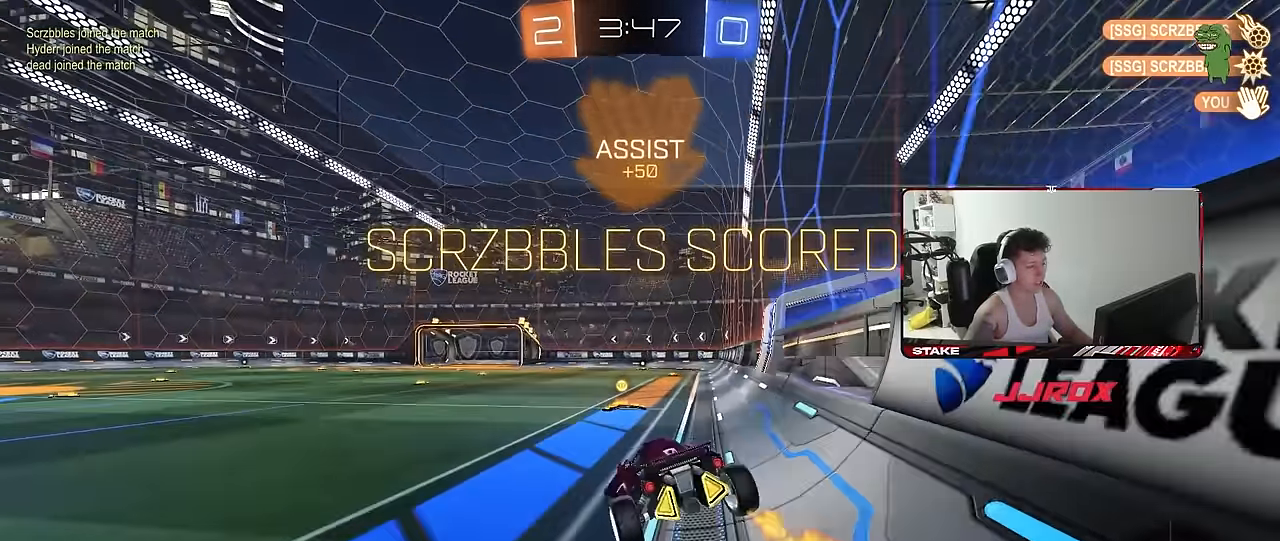
{"keys": ["w"], "mouse": ["left"], "mouse_move": "still", "events": [[33, "mouse_left", "up"], [67, "d", "up"], [67, "s", "up"], [117, "tab", "down"], [350, "mouse_left", "down"], [350, "w", "down"], [400, "mouse_right", "down"], [450, "tab", "up"], [500, "mouse_right", "up"]]}
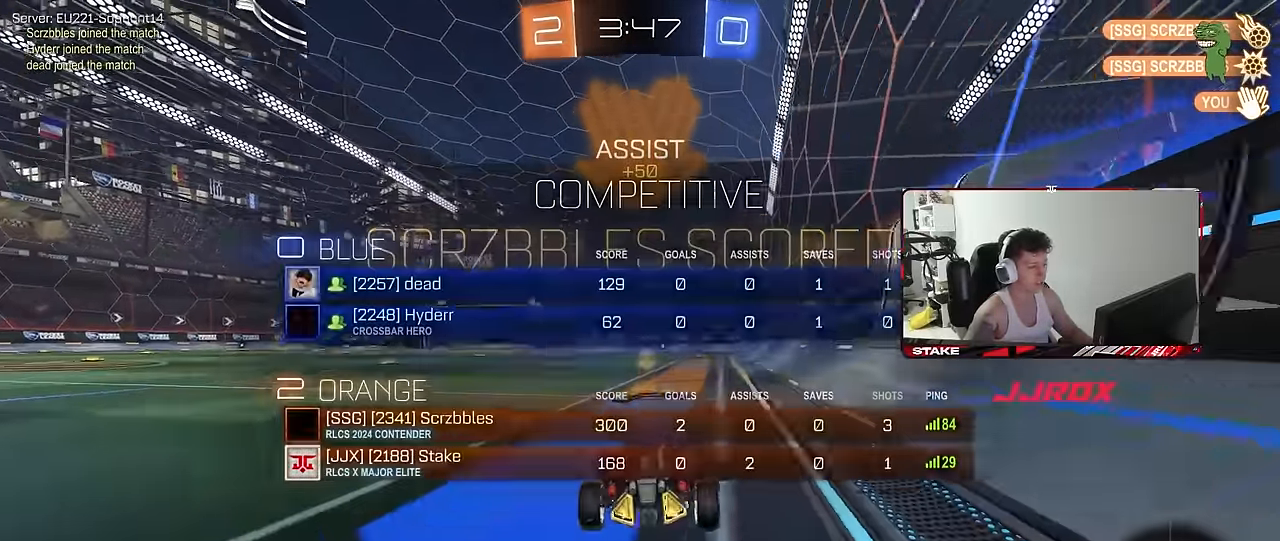
{"keys": ["d", "s"], "mouse": ["left"], "mouse_move": "right", "events": [[83, "a", "down"], [83, "mouse_right", "down"], [133, "d", "down"], [183, "a", "up"], [183, "mouse_right", "up"], [183, "shift", "down"], [233, "mouse_right", "down"], [283, "s", "down"], [283, "w", "up"], [367, "mouse_right", "up"], [467, "shift", "up"]]}
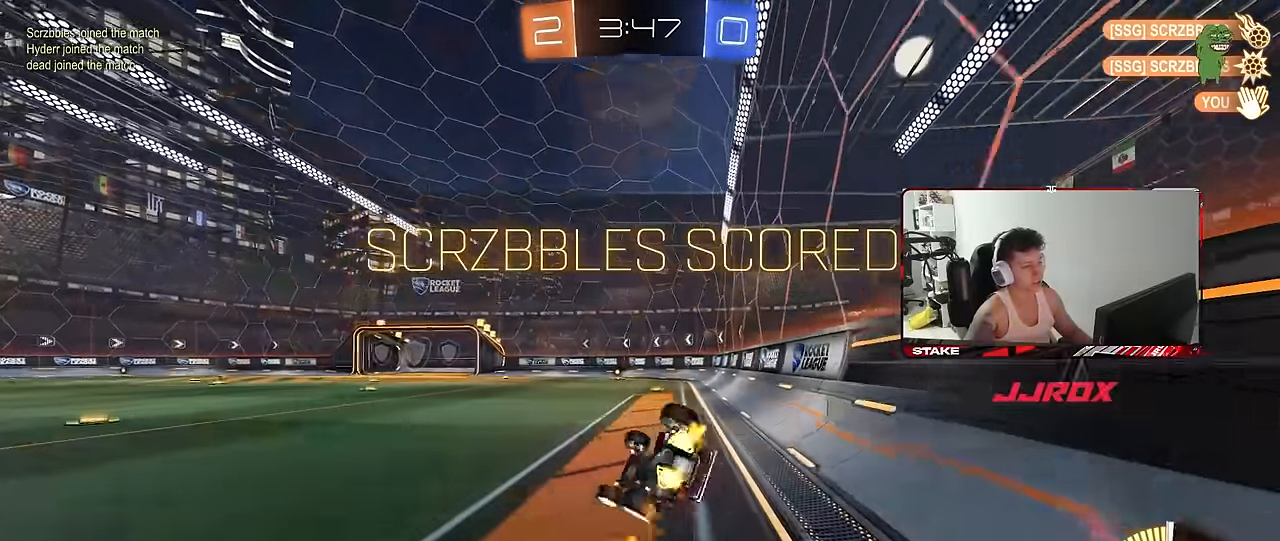
{"keys": ["d", "s", "shift"], "mouse": ["left"], "mouse_move": "still", "events": [[50, "d", "up"], [100, "tab", "down"], [200, "s", "up"], [200, "tab", "up"], [250, "d", "down"], [283, "s", "down"], [283, "shift", "down"]]}
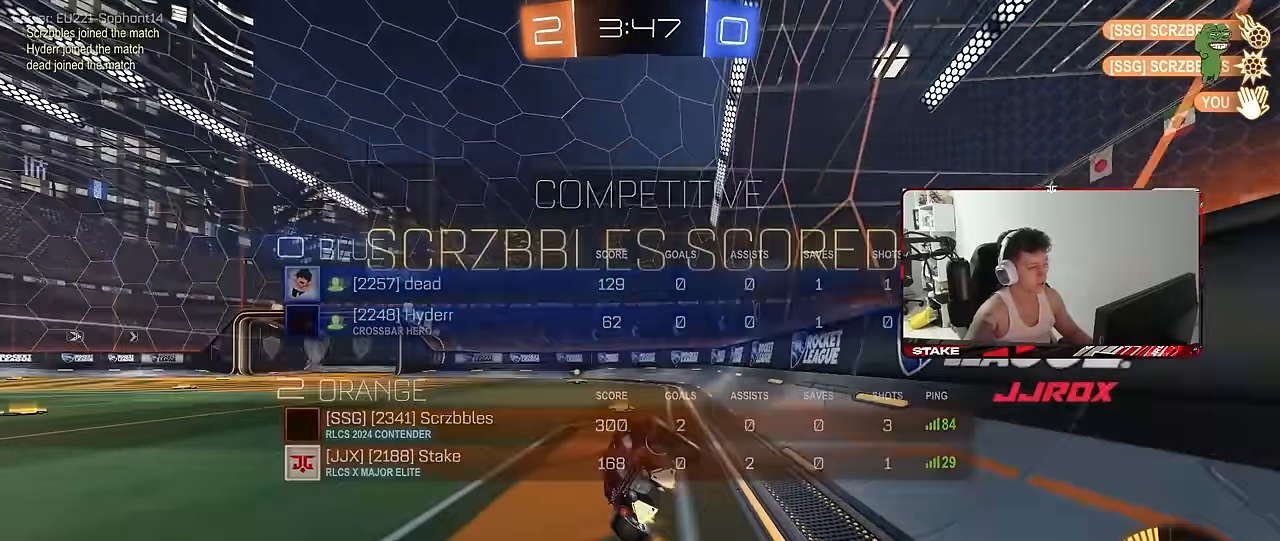
{"keys": ["w"], "mouse": [], "mouse_move": "right", "events": [[33, "s", "up"], [33, "shift", "up"], [67, "d", "up"], [67, "mouse_left", "up"], [167, "tab", "down"], [267, "w", "down"], [450, "tab", "up"]]}
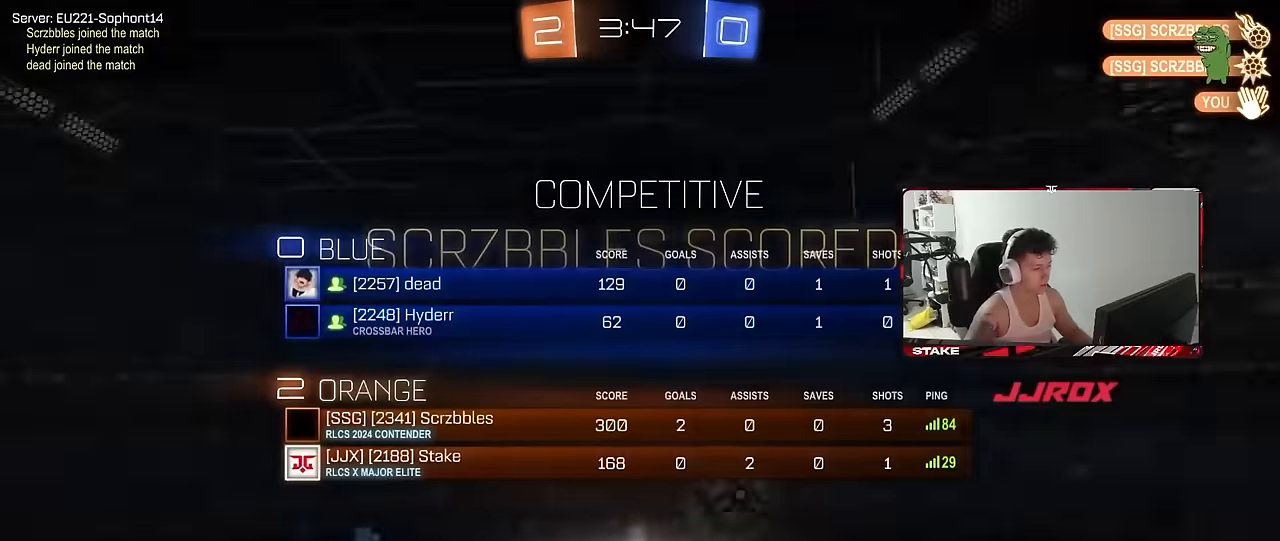
{"keys": [], "mouse": [], "mouse_move": "still", "events": [[33, "a", "down"], [233, "a", "up"], [233, "w", "up"], [333, "mouse_right", "down"], [466, "mouse_right", "up"]]}
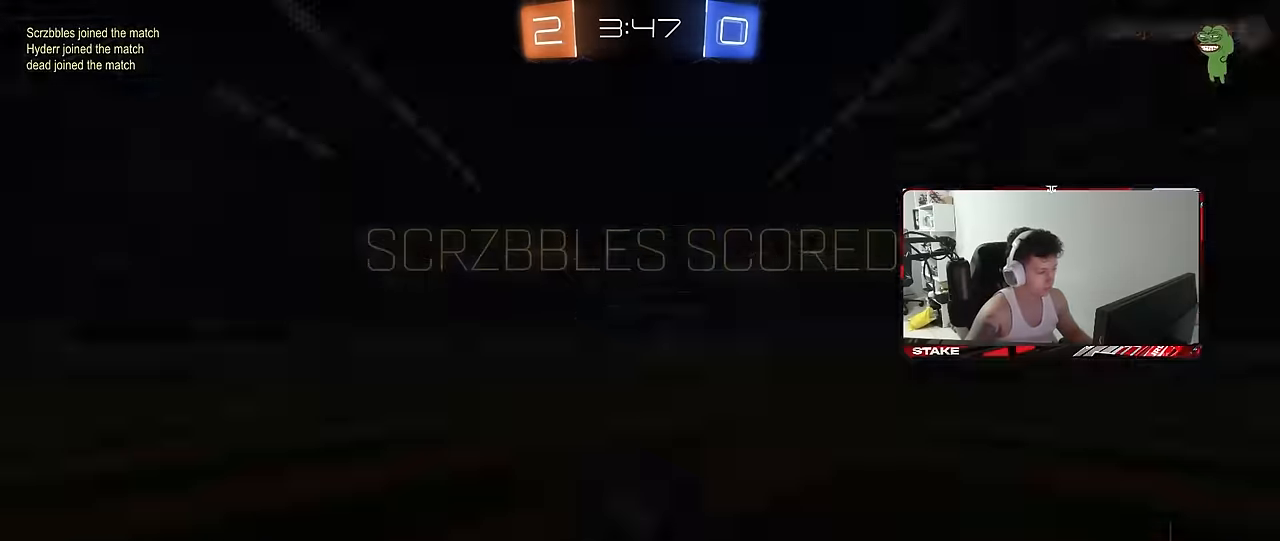
{"keys": [], "mouse": [], "mouse_move": "up-right", "events": [[16, "mouse_right", "down"], [200, "mouse_right", "up"], [250, "mouse_right", "down"], [383, "mouse_right", "up"], [383, "tab", "down"], [483, "tab", "up"]]}
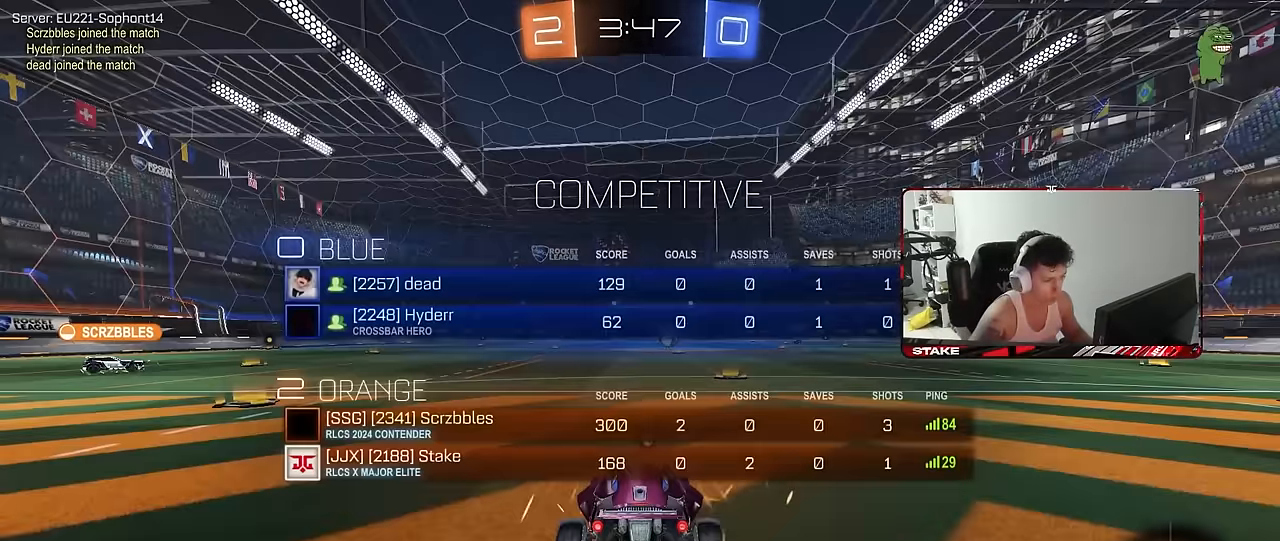
{"keys": [], "mouse": [], "mouse_move": "still", "events": []}
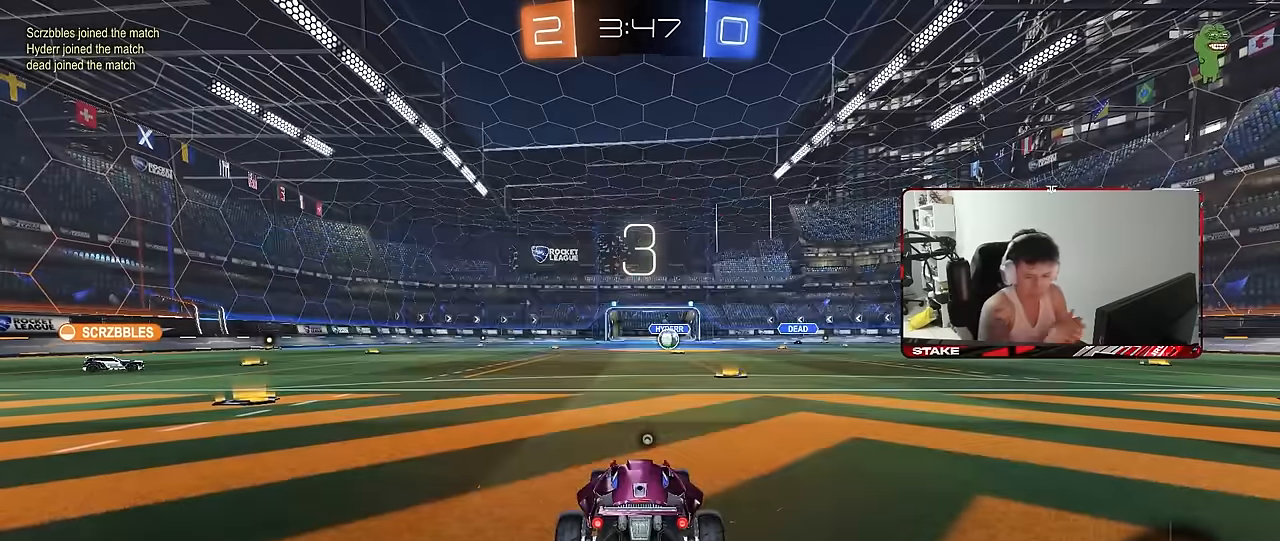
{"keys": [], "mouse": [], "mouse_move": "still", "events": []}
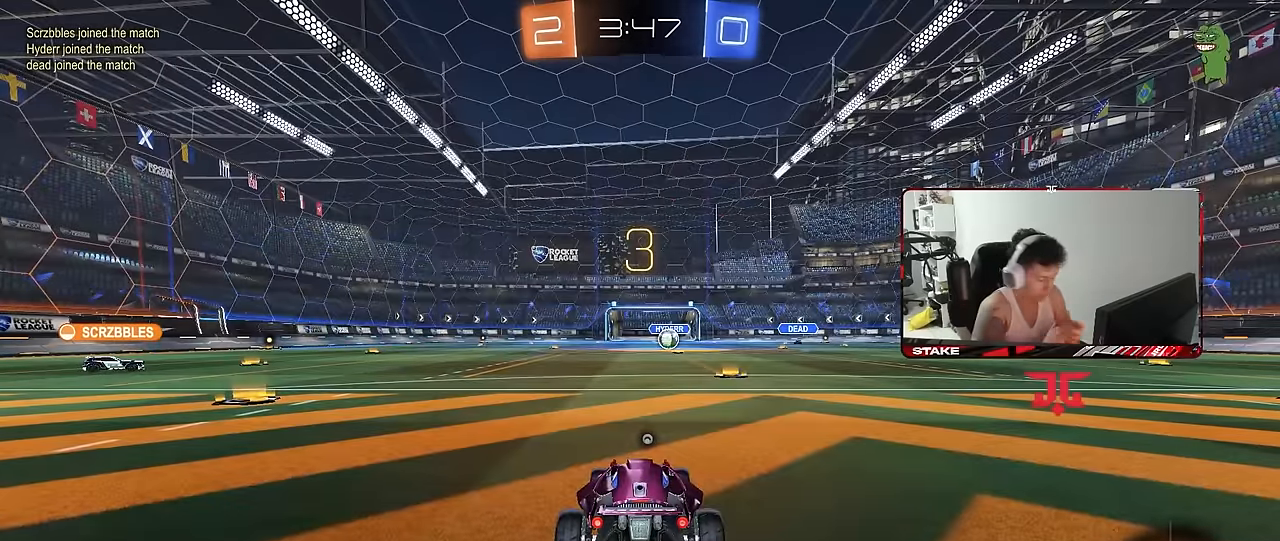
{"keys": [], "mouse": [], "mouse_move": "up-right", "events": []}
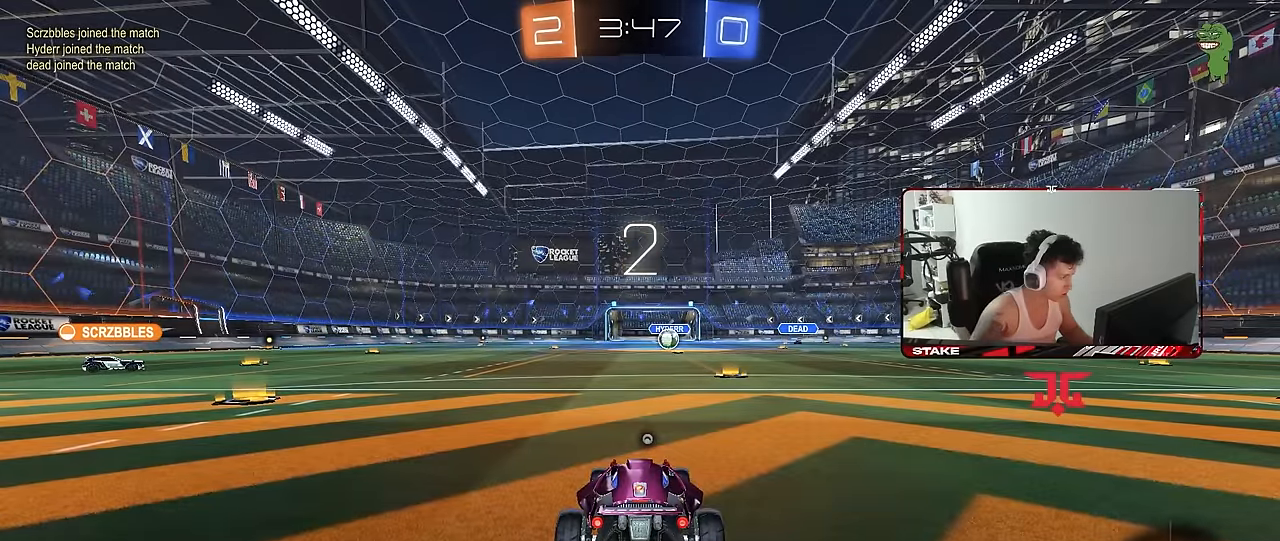
{"keys": ["tab"], "mouse": ["wheel"], "mouse_move": "still", "events": [[16, "mouse_wheel", "down"], [16, "z", "down"], [66, "x", "down"], [116, "mouse_wheel", "up"], [166, "z", "up"], [216, "mouse_wheel", "down"], [216, "x", "up"], [300, "mouse_wheel", "up"], [400, "mouse_wheel", "down"], [500, "tab", "down"]]}
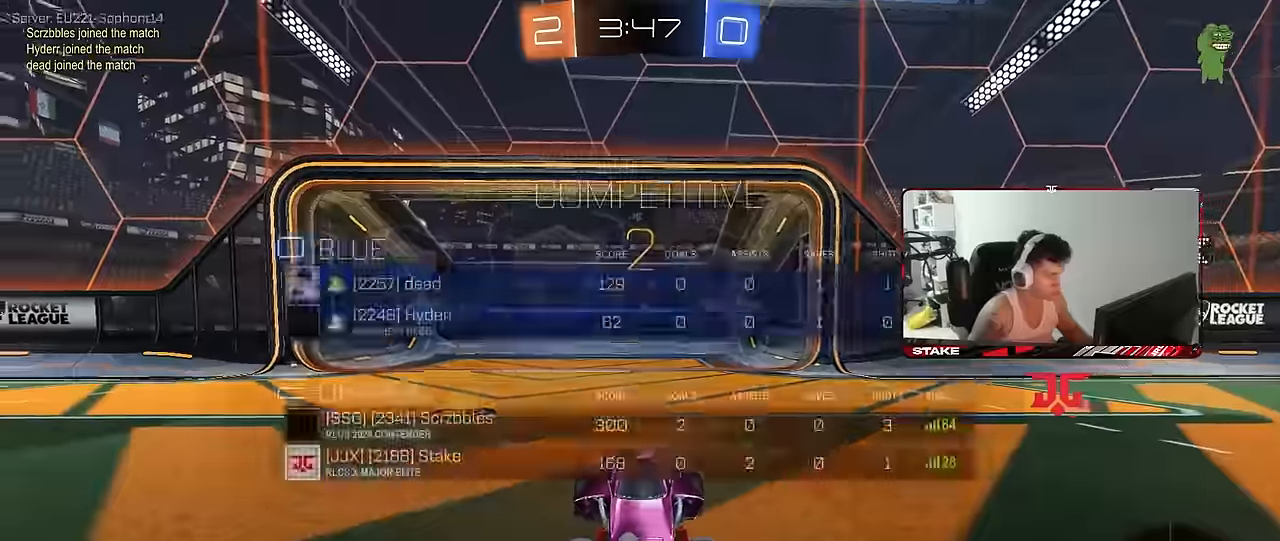
{"keys": ["tab", "w"], "mouse": [], "mouse_move": "still"}
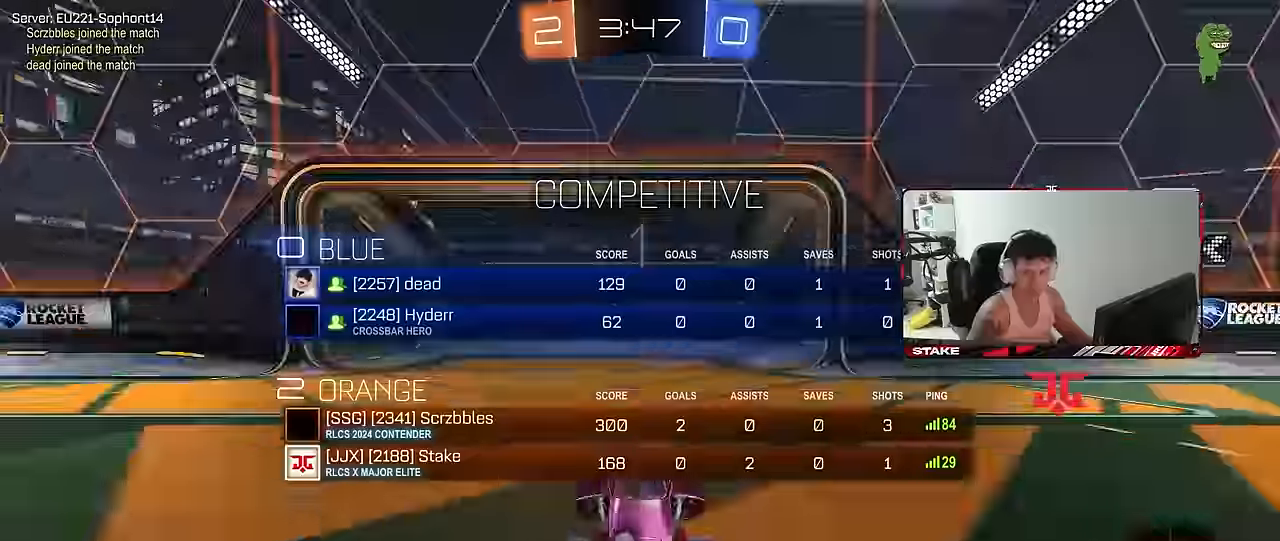
{"keys": ["tab", "w"], "mouse": [], "mouse_move": "right", "events": [[17, "mouse_wheel", "down"], [67, "mouse_wheel", "up"], [150, "mouse_wheel", "down"], [200, "mouse_wheel", "up"]]}
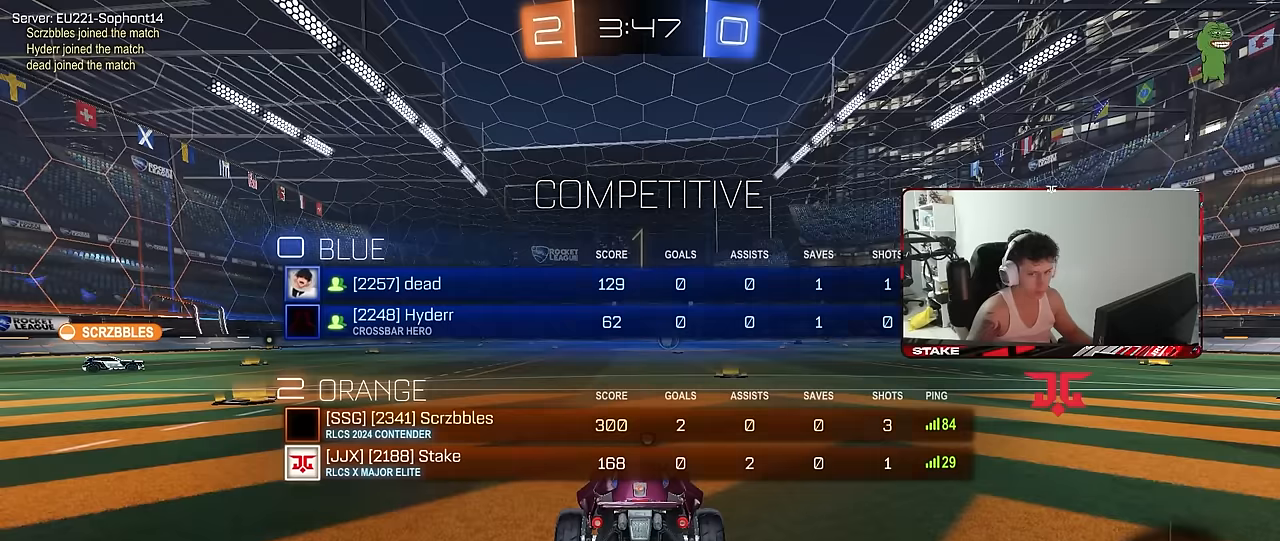
{"keys": ["d", "w"], "mouse": ["left"], "mouse_move": "still", "events": [[33, "tab", "up"], [317, "mouse_left", "down"], [400, "d", "down"]]}
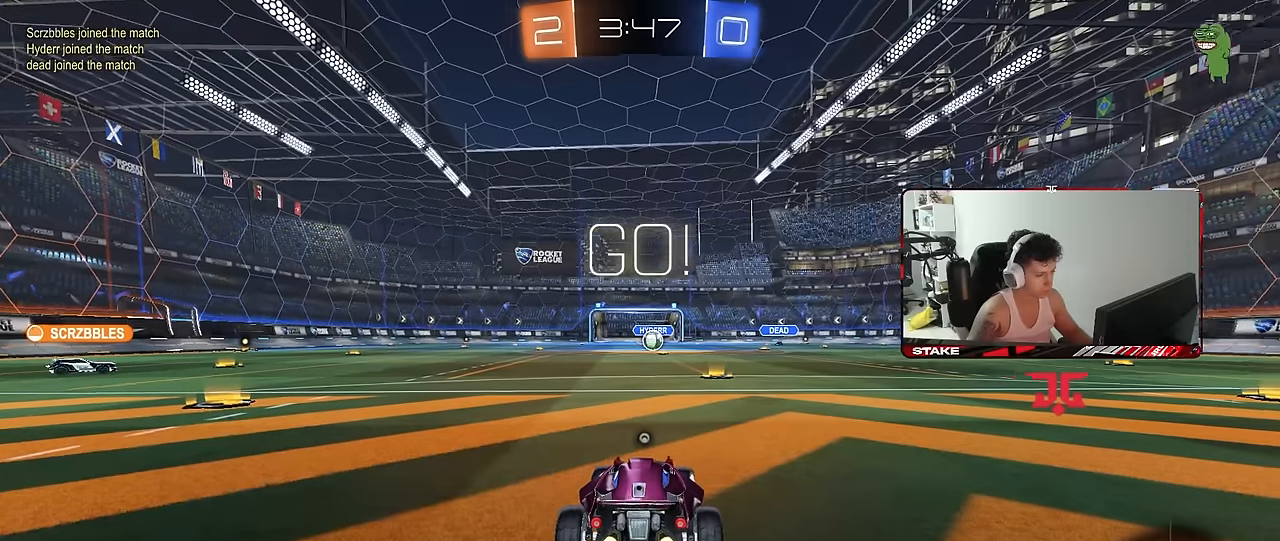
{"keys": ["a", "shift", "space", "w"], "mouse": ["right"], "mouse_move": "still", "events": [[133, "d", "up"], [317, "mouse_right", "down"], [367, "a", "down"], [367, "mouse_right", "up"], [367, "shift", "down"], [417, "space", "down"], [467, "mouse_left", "up"], [467, "mouse_right", "down"]]}
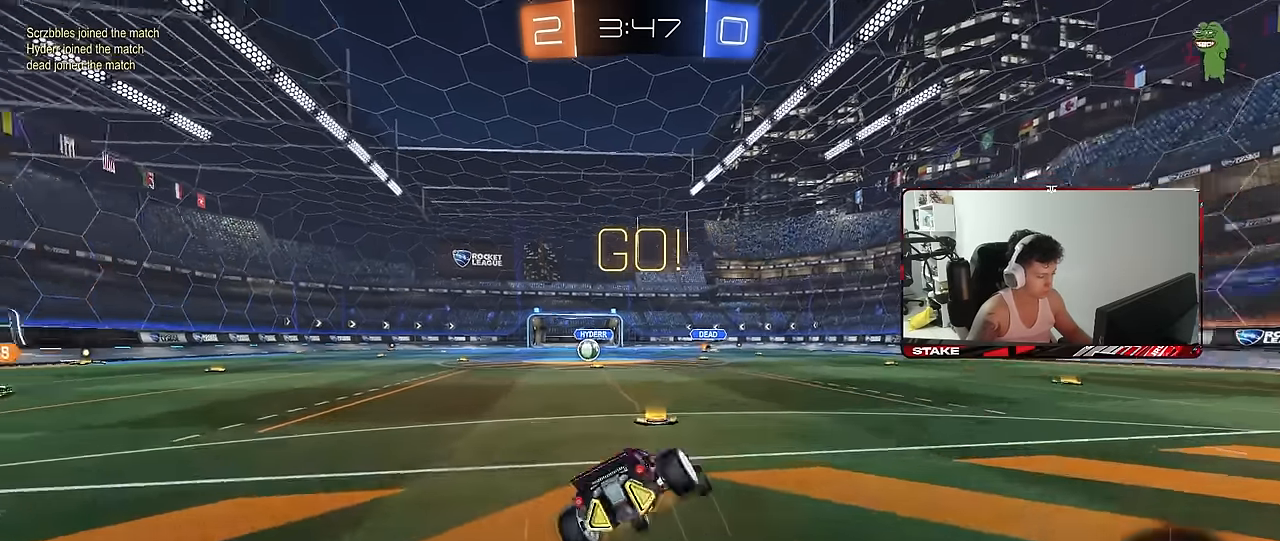
{"keys": ["a", "shift"], "mouse": [], "mouse_move": "still", "events": [[17, "s", "down"], [17, "space", "up"], [17, "w", "up"], [50, "mouse_right", "up"], [250, "mouse_left", "down"], [333, "mouse_left", "up"], [383, "s", "up"]]}
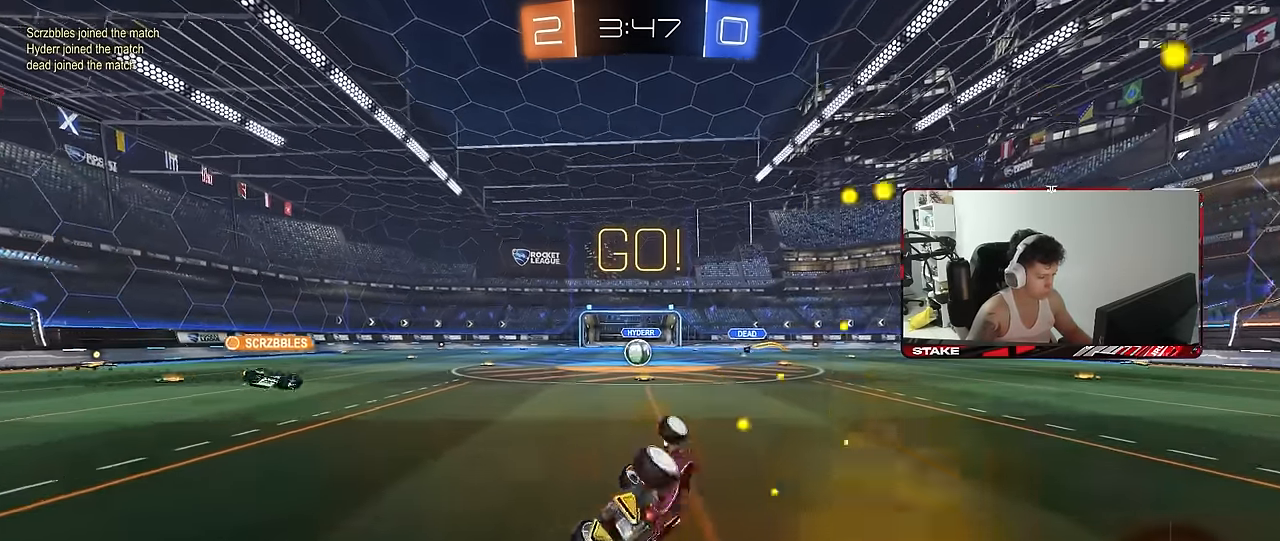
{"keys": ["a", "w"], "mouse": [], "mouse_move": "still", "events": [[33, "s", "down"], [267, "s", "up"], [267, "shift", "up"], [300, "a", "up"], [500, "a", "down"], [500, "w", "down"]]}
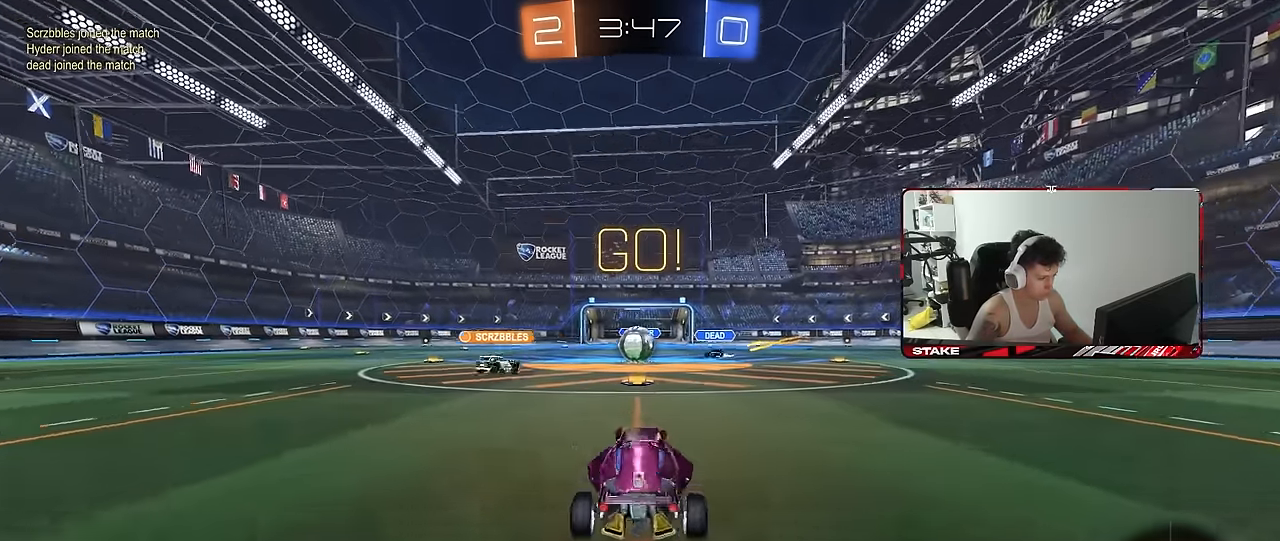
{"keys": ["d", "w"], "mouse": ["left"], "mouse_move": "still", "events": [[83, "a", "up"], [183, "d", "down"], [283, "d", "up"], [367, "d", "down"], [417, "mouse_left", "down"]]}
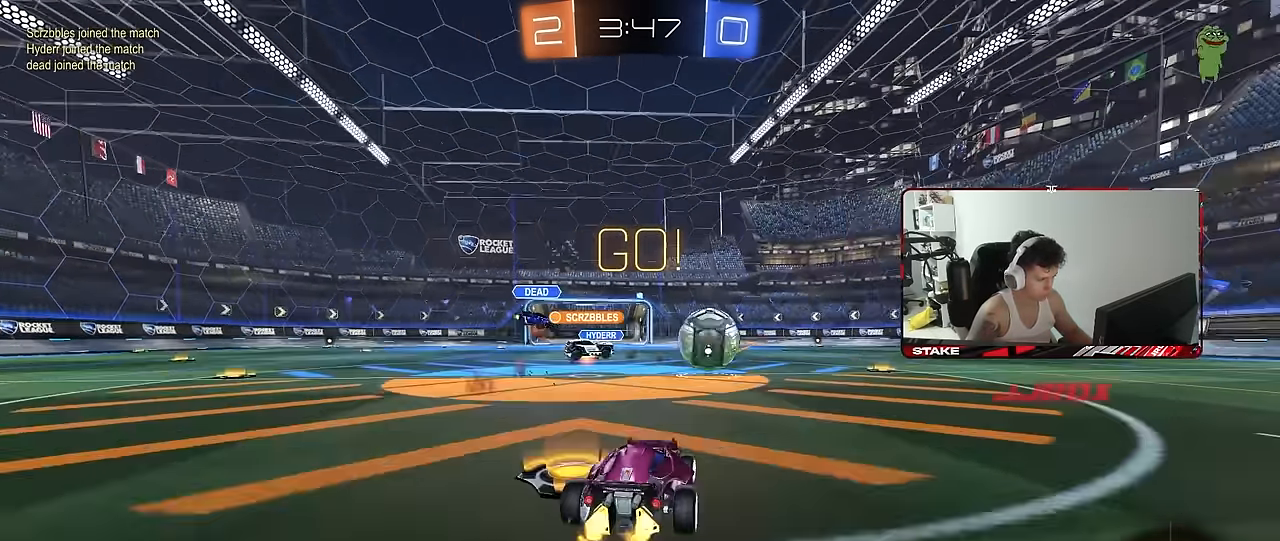
{"keys": ["a", "w"], "mouse": ["left"], "mouse_move": "still", "events": [[67, "shift", "down"], [100, "shift", "up"], [383, "a", "down"], [383, "d", "up"]]}
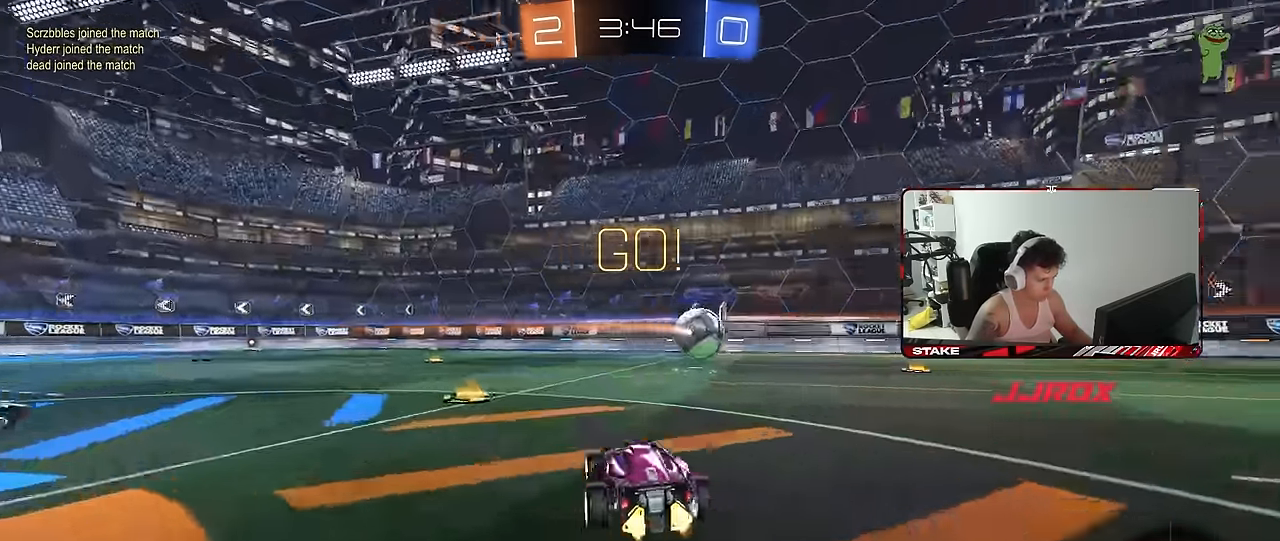
{"keys": ["d", "w"], "mouse": ["left"], "mouse_move": "still", "events": [[33, "a", "up"], [117, "d", "down"], [167, "d", "up"], [217, "a", "down"], [350, "a", "up"], [350, "d", "down"]]}
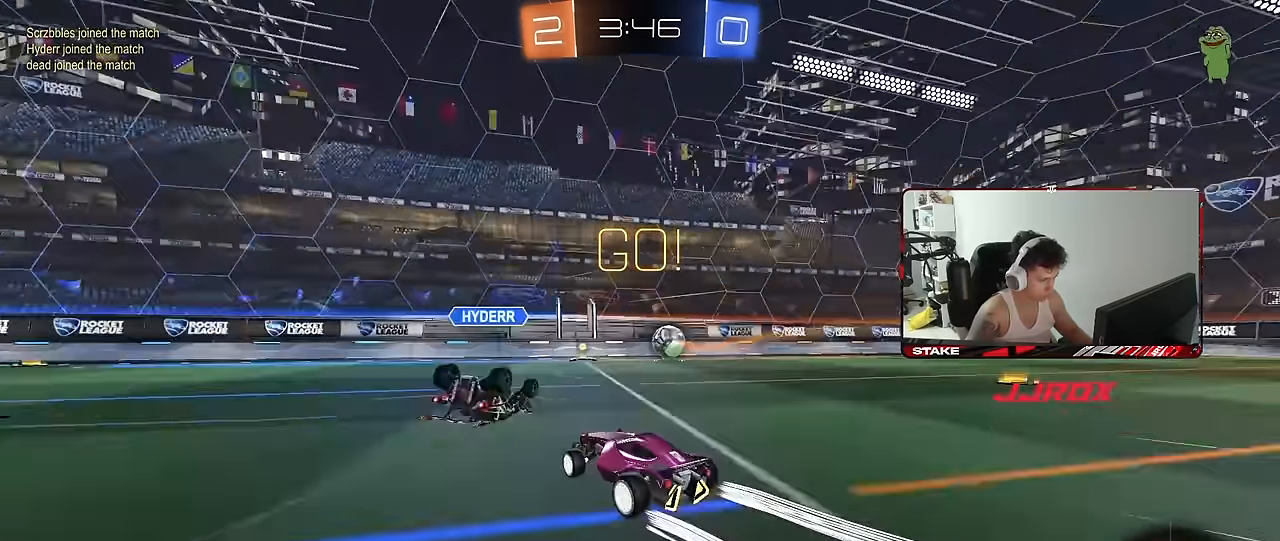
{"keys": ["w"], "mouse": ["left"], "mouse_move": "still", "events": [[283, "d", "up"], [283, "mouse_left", "up"], [467, "mouse_left", "down"]]}
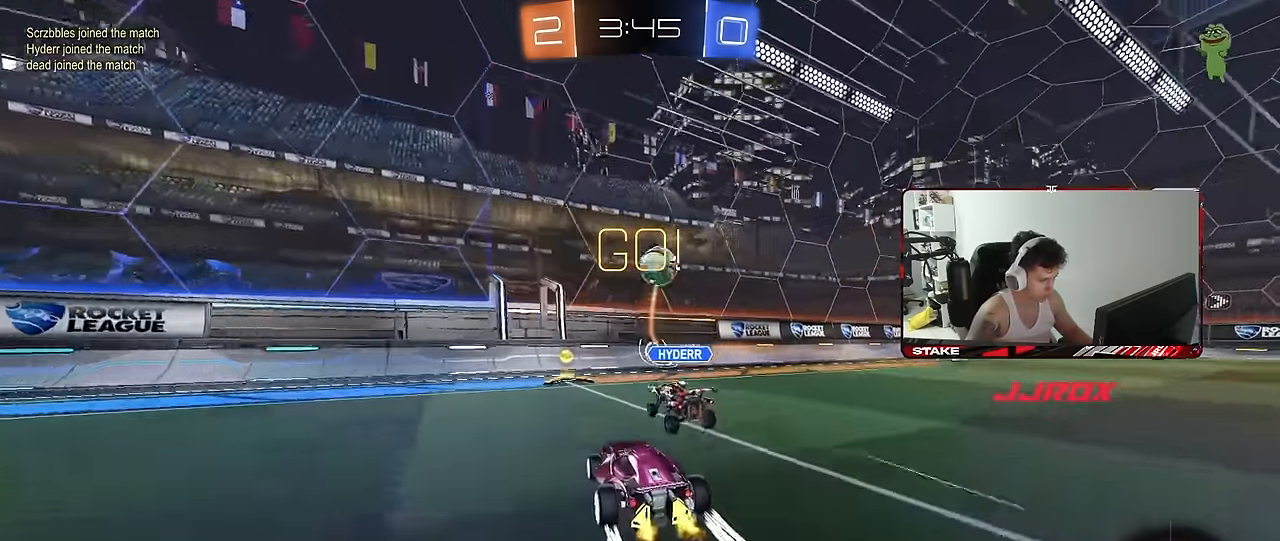
{"keys": ["d", "space", "w"], "mouse": [], "mouse_move": "still", "events": [[100, "d", "down"], [250, "shift", "down"], [317, "mouse_left", "up"], [333, "shift", "up"], [333, "space", "down"]]}
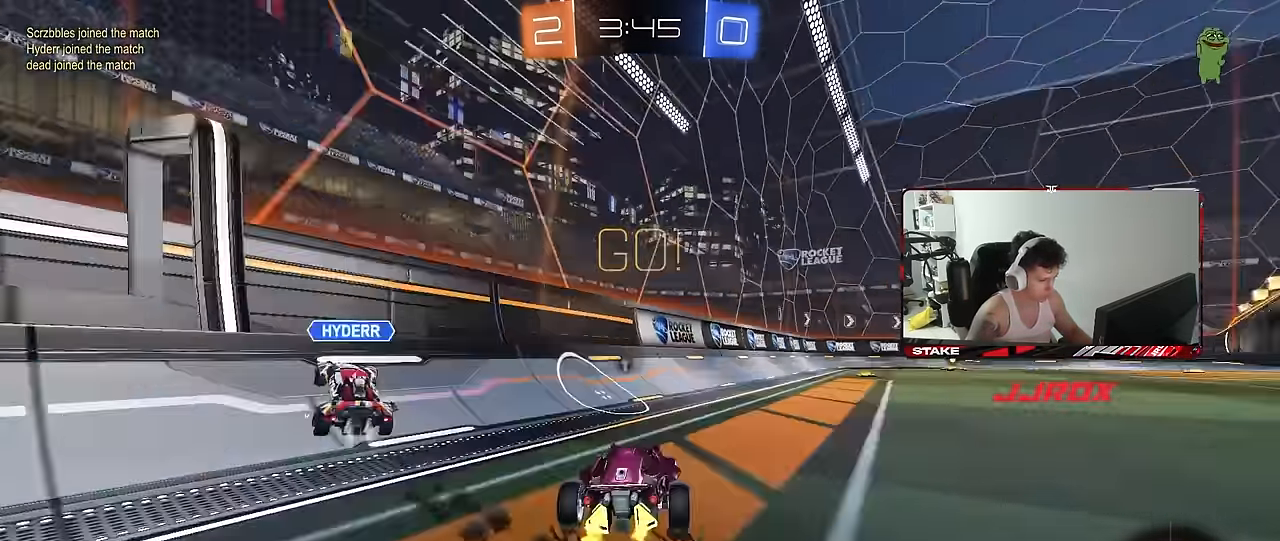
{"keys": ["d", "s", "shift"], "mouse": [], "mouse_move": "still", "events": [[33, "space", "up"], [167, "d", "up"], [167, "mouse_right", "down"], [217, "shift", "down"], [267, "mouse_right", "up"], [317, "d", "down"], [350, "mouse_right", "down"], [400, "w", "up"], [450, "mouse_right", "up"], [450, "s", "down"]]}
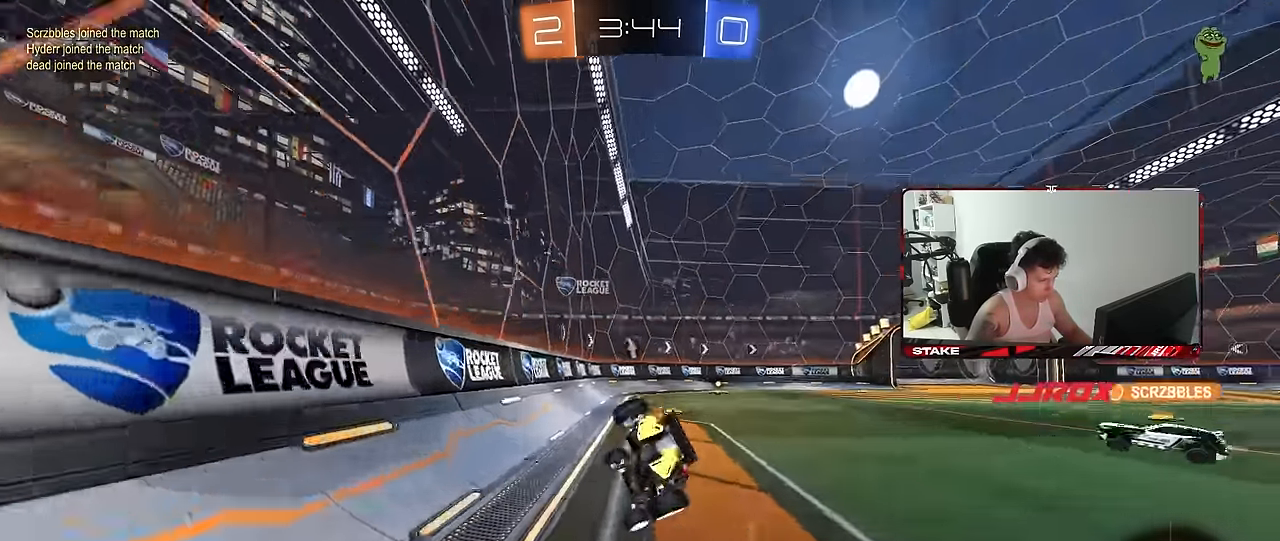
{"keys": ["d", "s", "shift"], "mouse": [], "mouse_move": "still", "events": [[233, "s", "up"], [367, "s", "down"]]}
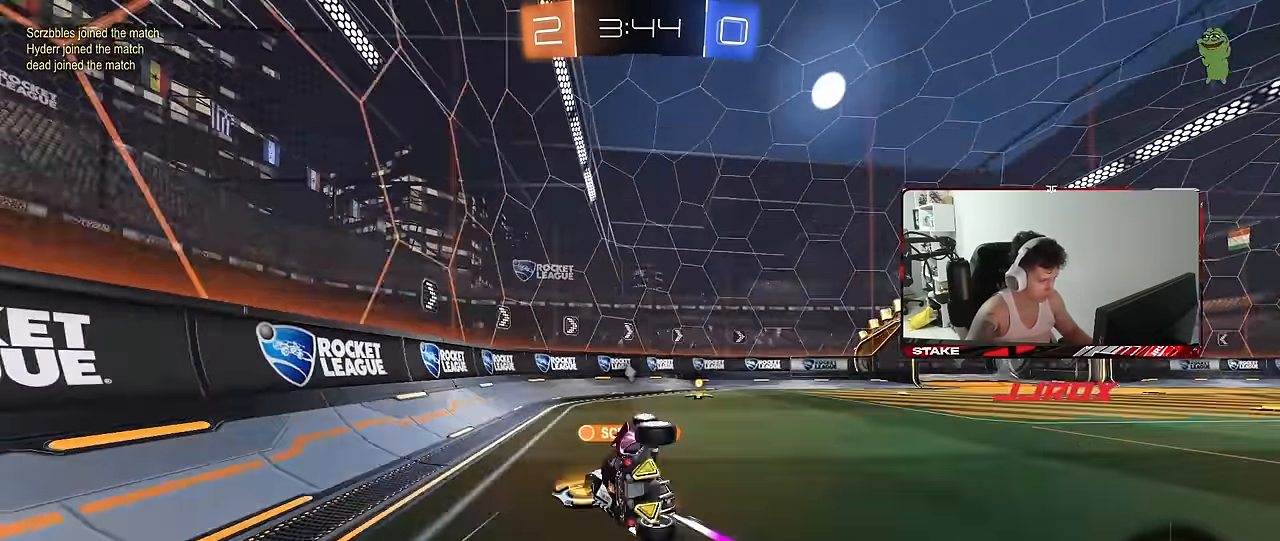
{"keys": ["d", "shift", "w"], "mouse": [], "mouse_move": "still", "events": [[50, "shift", "up"], [150, "s", "up"], [250, "d", "up"], [333, "w", "down"], [383, "d", "down"], [483, "shift", "down"]]}
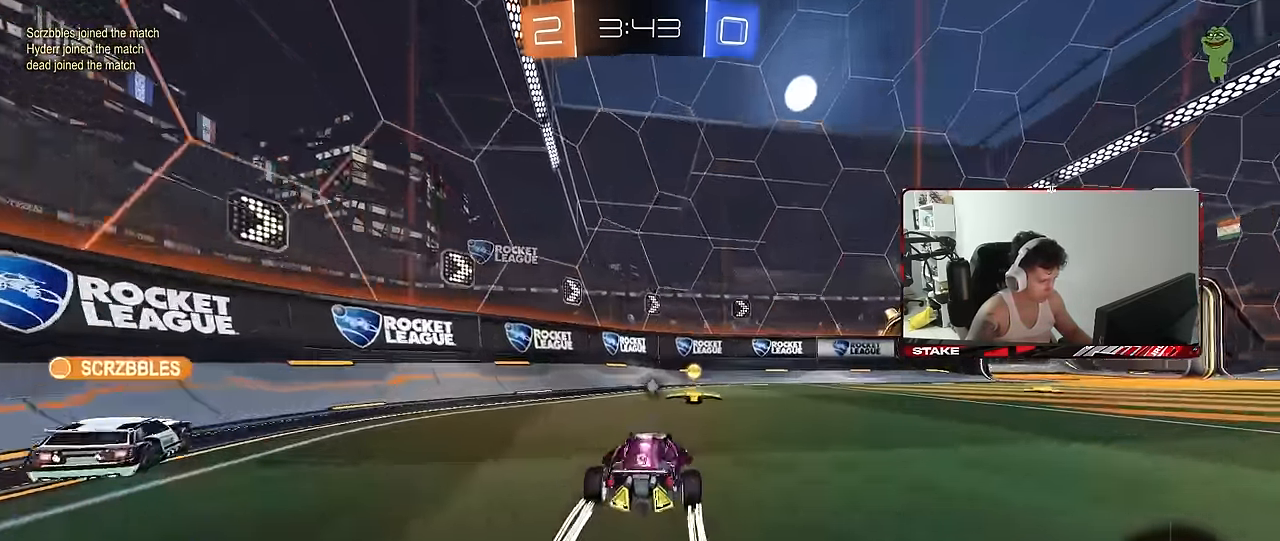
{"keys": ["w"], "mouse": [], "mouse_move": "still", "events": [[83, "shift", "up"], [167, "space", "down"], [267, "d", "up"], [317, "space", "up"], [350, "a", "down"], [450, "a", "up"]]}
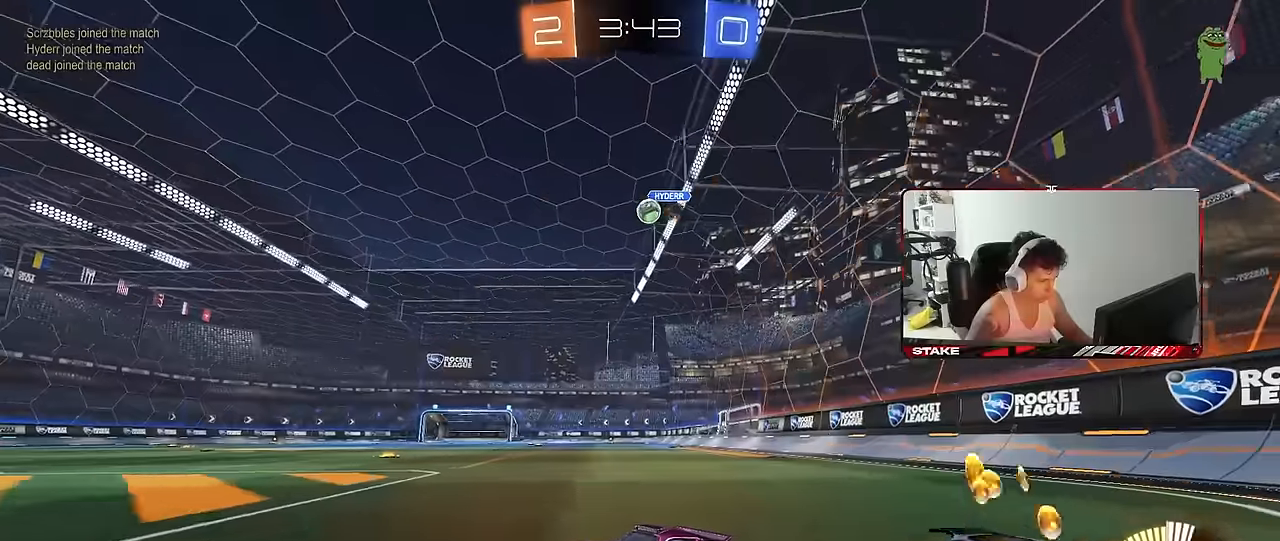
{"keys": ["d", "s"], "mouse": [], "mouse_move": "still", "events": [[233, "w", "up"], [283, "d", "down"], [316, "s", "down"]]}
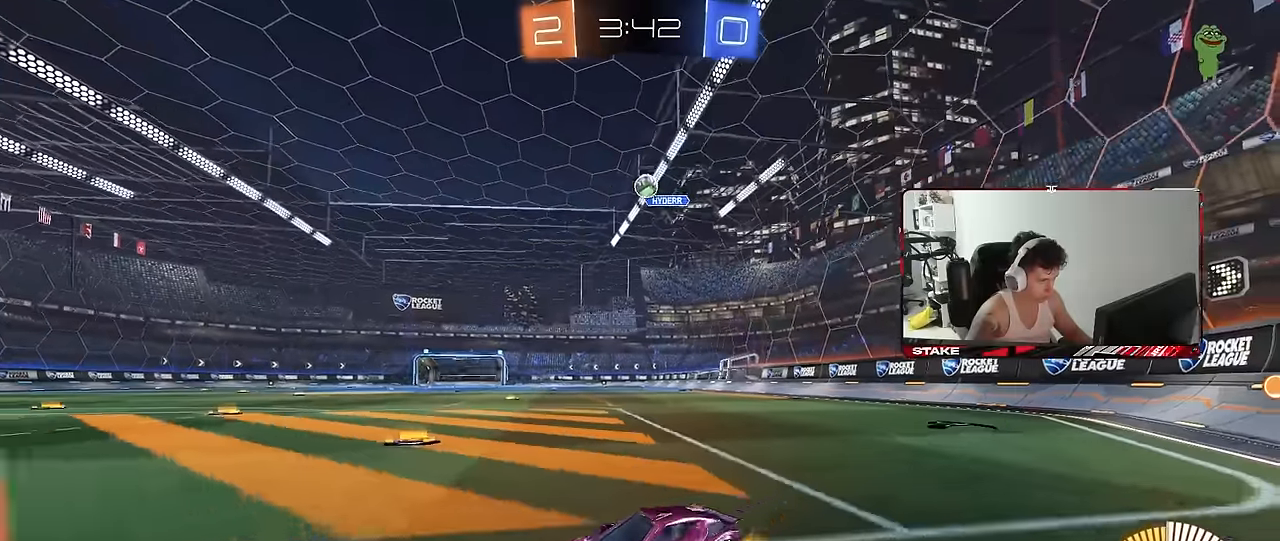
{"keys": ["d", "w"], "mouse": [], "mouse_move": "still", "events": [[66, "s", "up"], [250, "w", "down"], [283, "d", "up"], [333, "d", "down"]]}
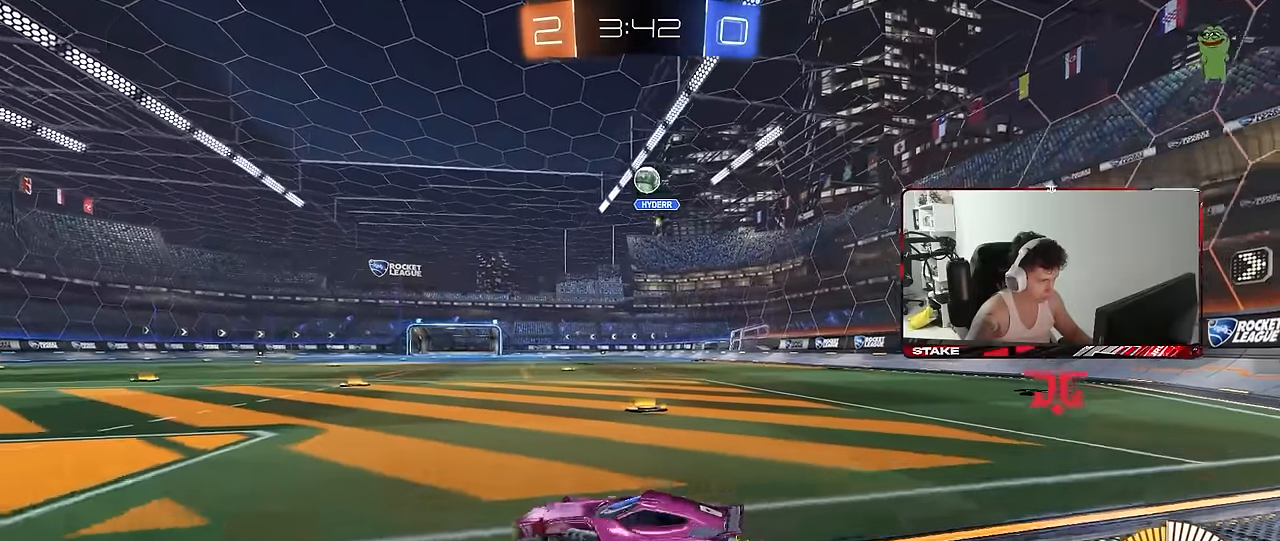
{"keys": ["a", "shift"], "mouse": [], "mouse_move": "still", "events": [[166, "mouse_left", "down"], [316, "a", "down"], [316, "d", "up"], [316, "mouse_left", "up"], [400, "s", "down"], [400, "w", "up"], [500, "s", "up"], [500, "shift", "down"]]}
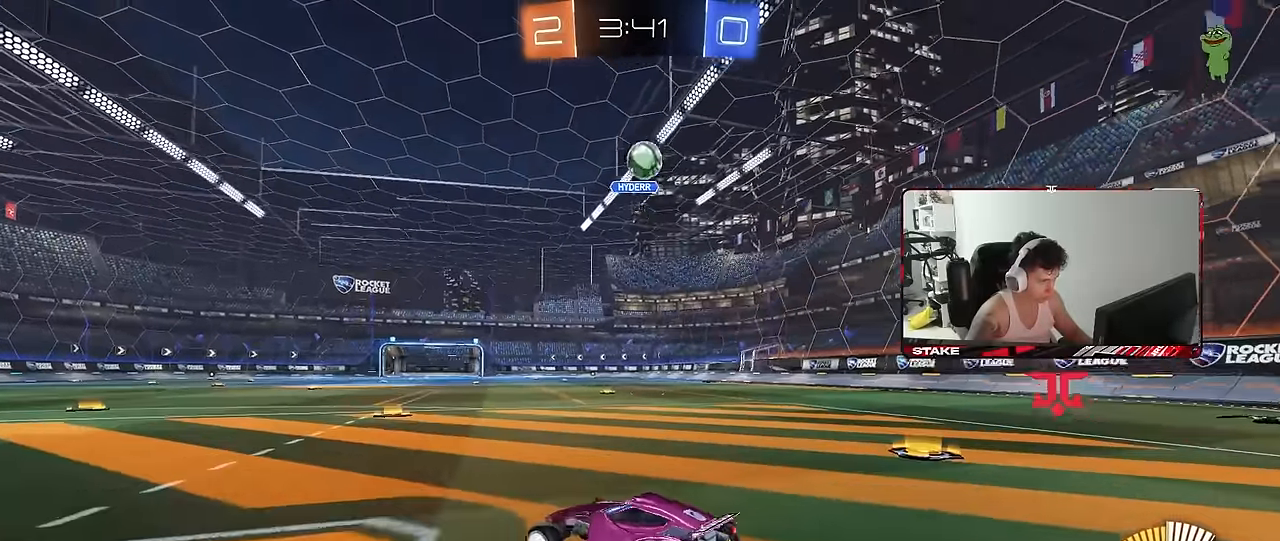
{"keys": ["a", "w"], "mouse": [], "mouse_move": "still", "events": [[133, "w", "down"], [183, "shift", "up"]]}